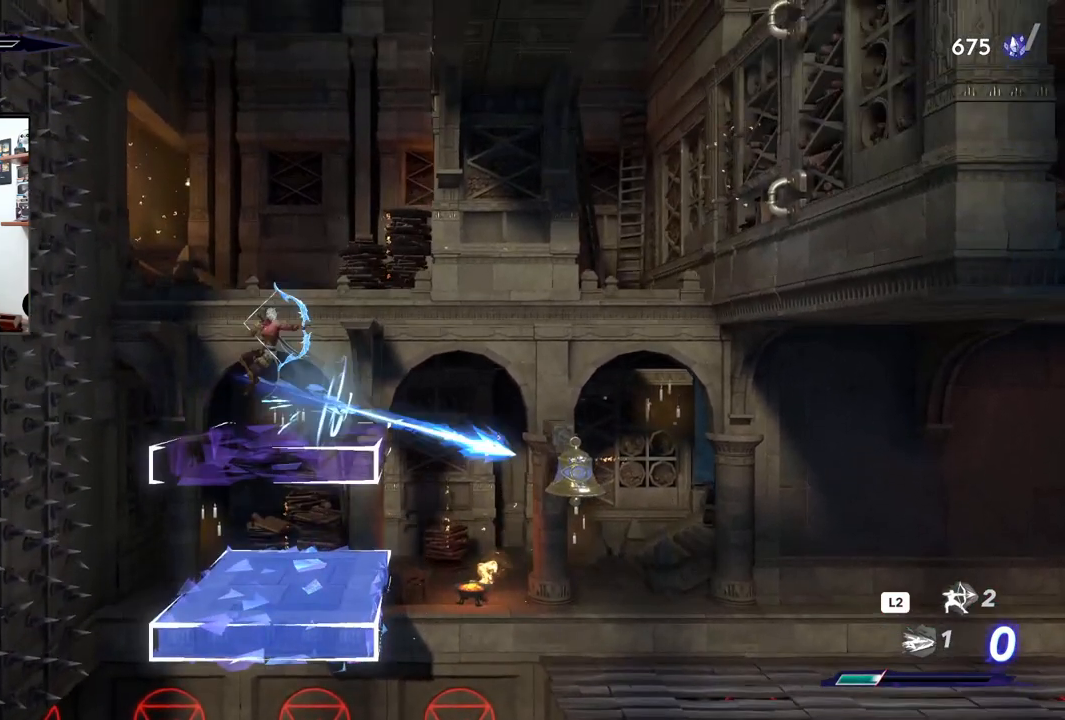
Gameplay with a controller (PlayStation layout); each line is a JSON object with the inputs held at the frame after it. "events" lists button and stick changes between this image and that frame as [ms after this image, input, new state], when the widget could be followed in between.
{"buttons": [], "left_stick": "center", "right_stick": "center", "events": [[117, "left_stick", "center"]]}
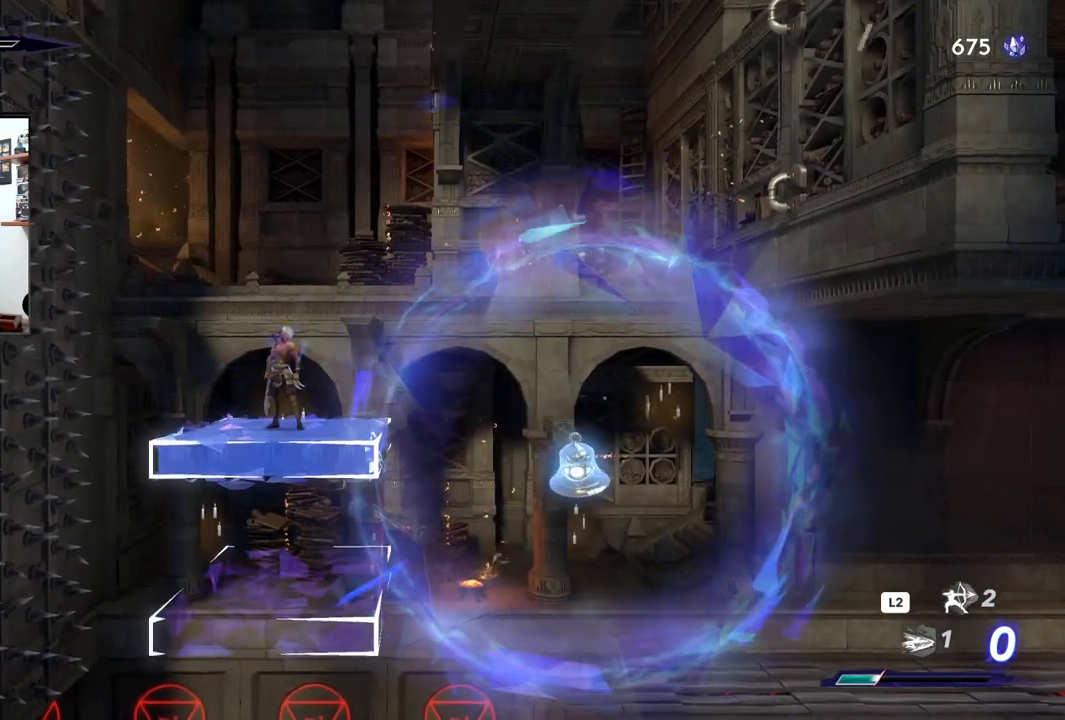
{"buttons": ["CROSS"], "left_stick": "right", "right_stick": "center", "events": [[50, "left_stick", "right"], [250, "CROSS", "down"]]}
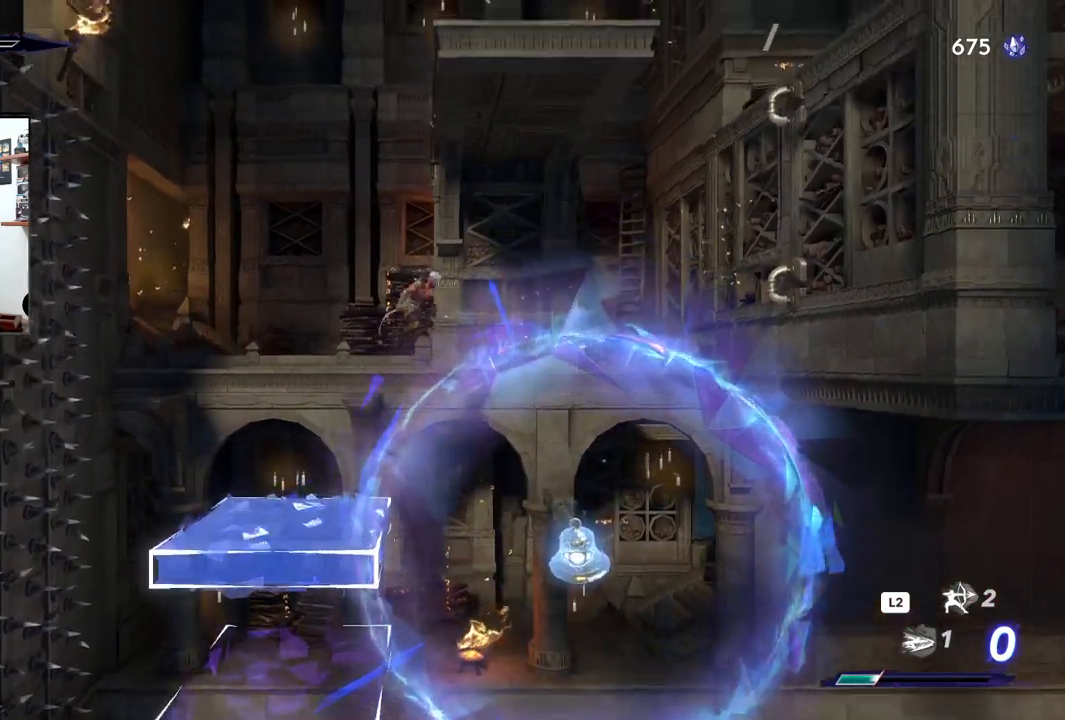
{"buttons": ["CROSS", "R2"], "left_stick": "right", "right_stick": "center", "events": [[167, "R2", "down"]]}
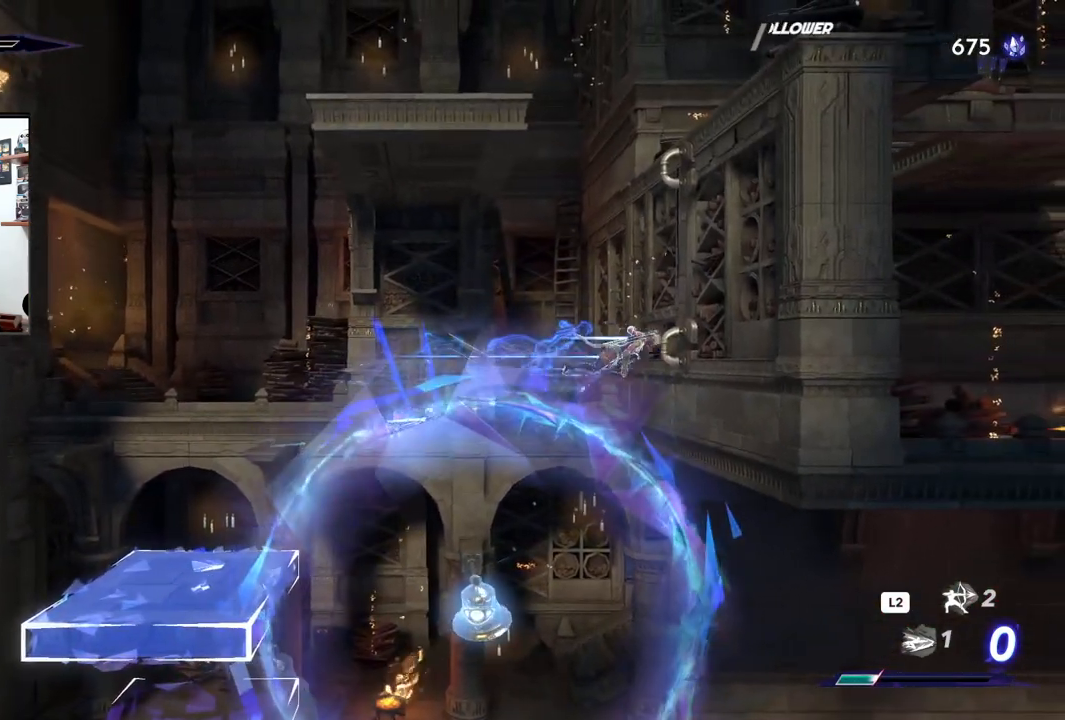
{"buttons": ["CROSS"], "left_stick": "up-right", "right_stick": "center", "events": [[50, "CROSS", "up"], [50, "R2", "up"], [133, "left_stick", "up-right"], [200, "CROSS", "down"]]}
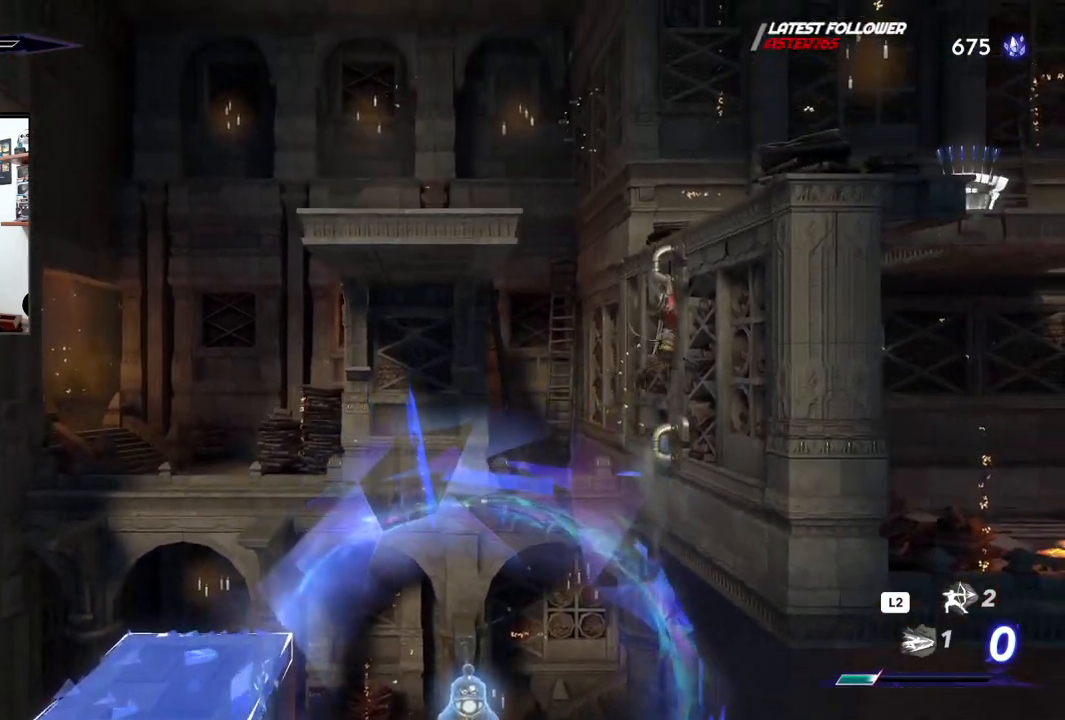
{"buttons": ["CROSS"], "left_stick": "up-left", "right_stick": "center", "events": [[100, "CROSS", "up"], [200, "CROSS", "down"], [200, "left_stick", "up-left"]]}
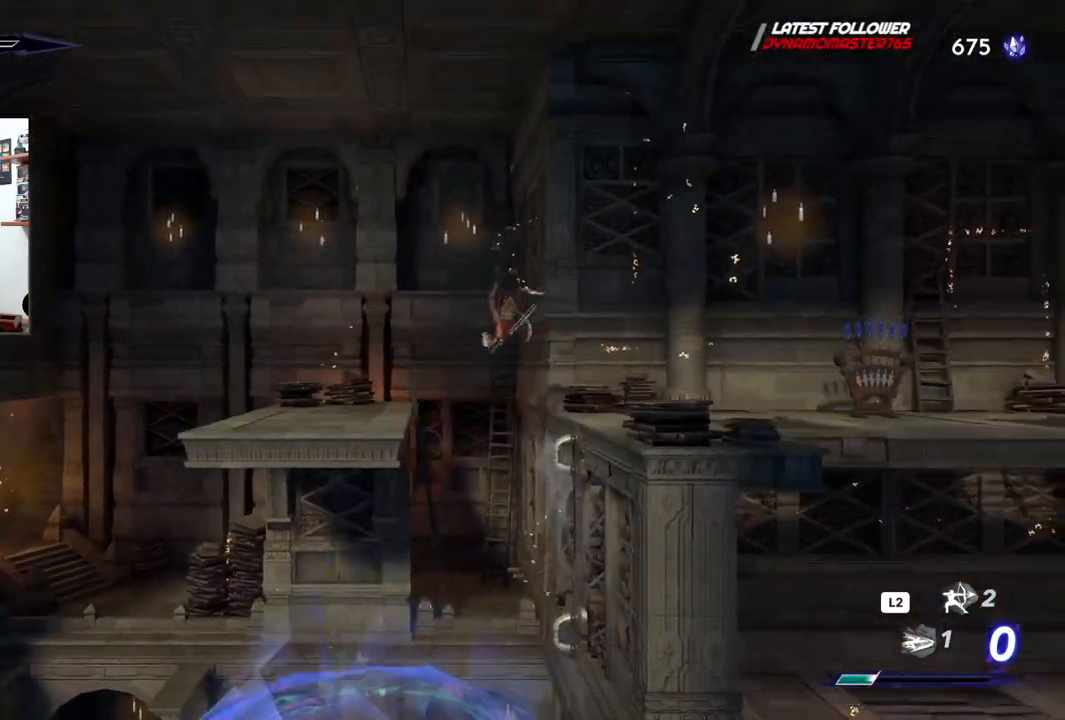
{"buttons": [], "left_stick": "up-left", "right_stick": "center", "events": [[417, "CROSS", "up"]]}
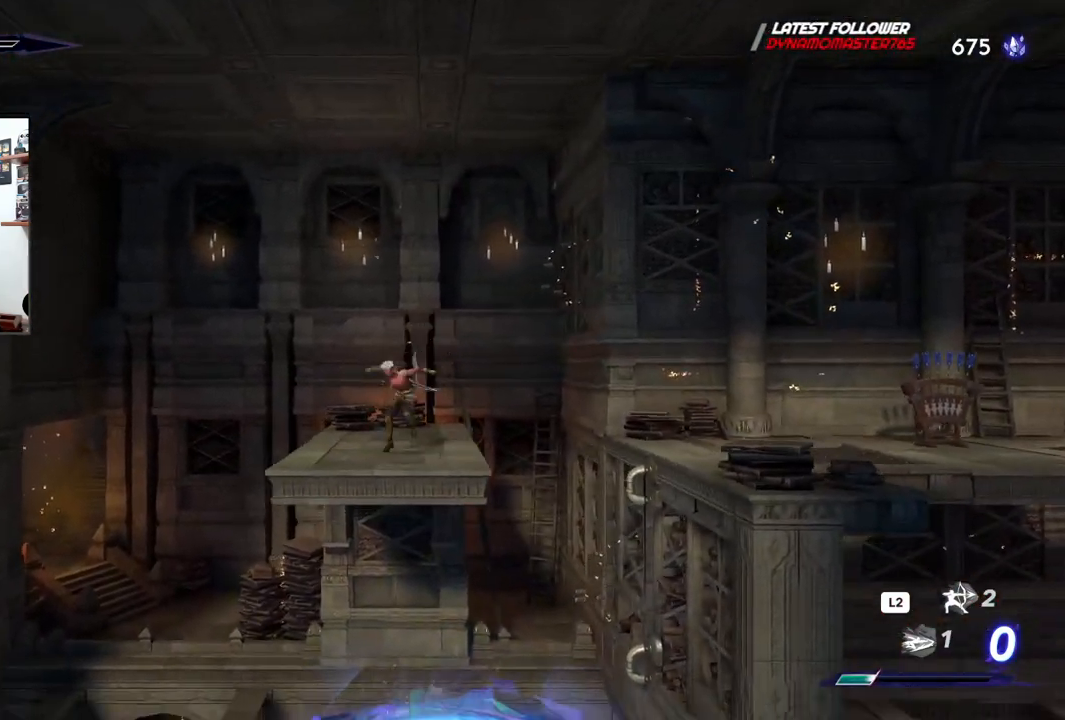
{"buttons": [], "left_stick": "left", "right_stick": "center", "events": [[167, "CROSS", "down"], [433, "CROSS", "up"], [433, "left_stick", "left"]]}
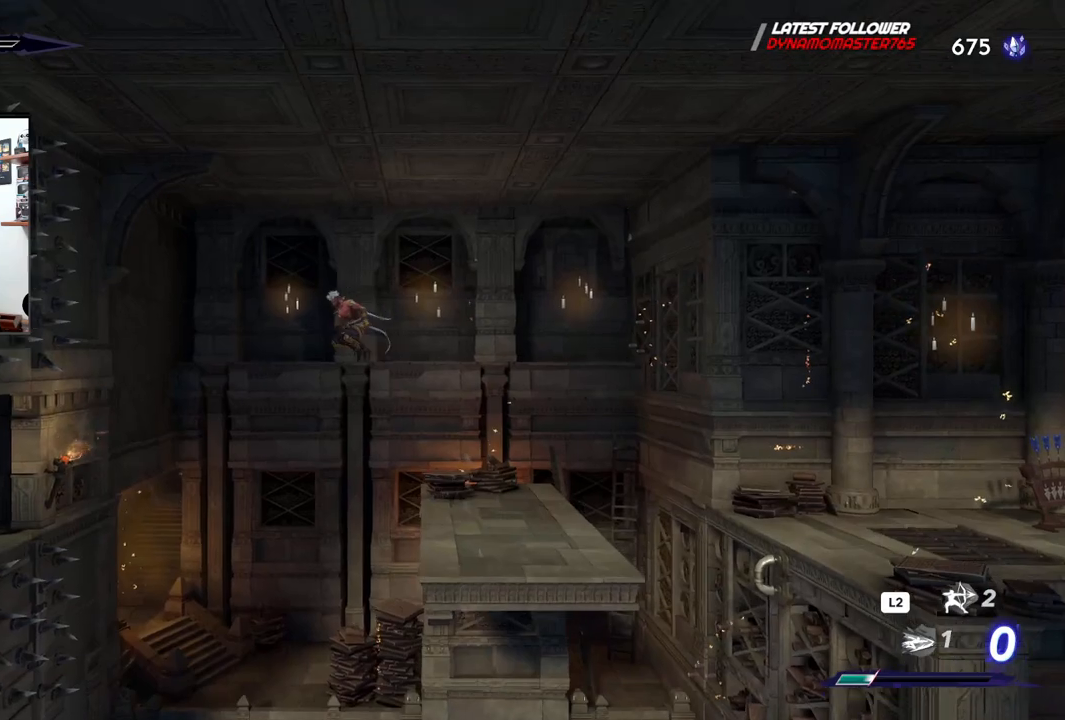
{"buttons": ["R2"], "left_stick": "left", "right_stick": "center", "events": [[433, "R2", "down"]]}
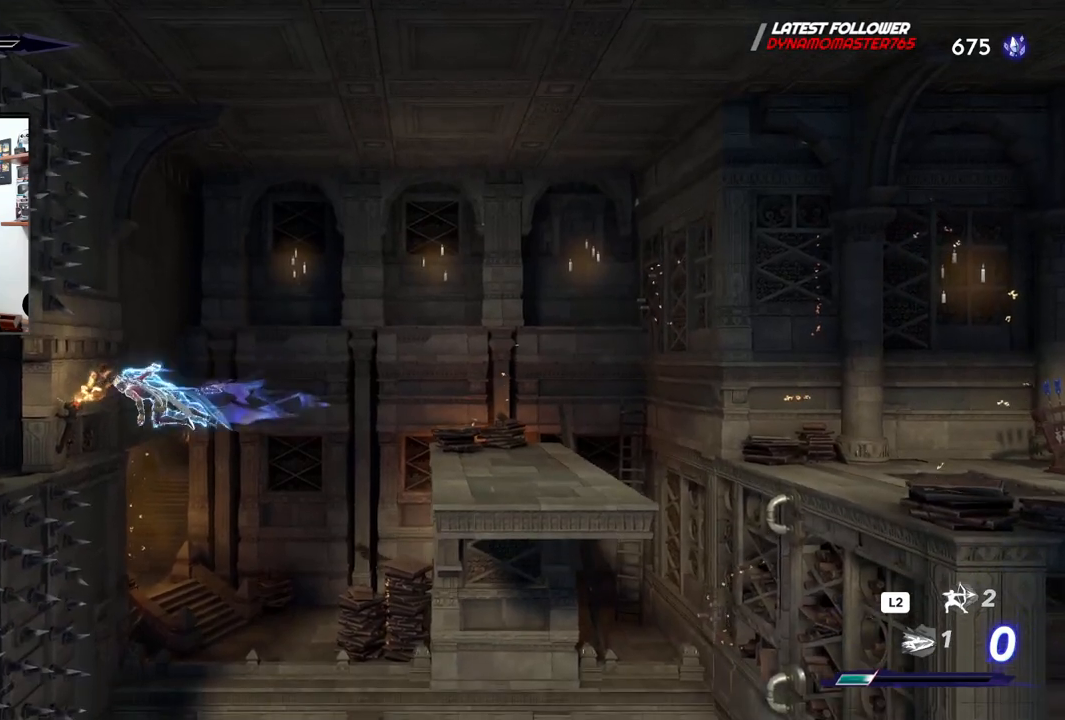
{"buttons": ["R2"], "left_stick": "left", "right_stick": "center", "events": []}
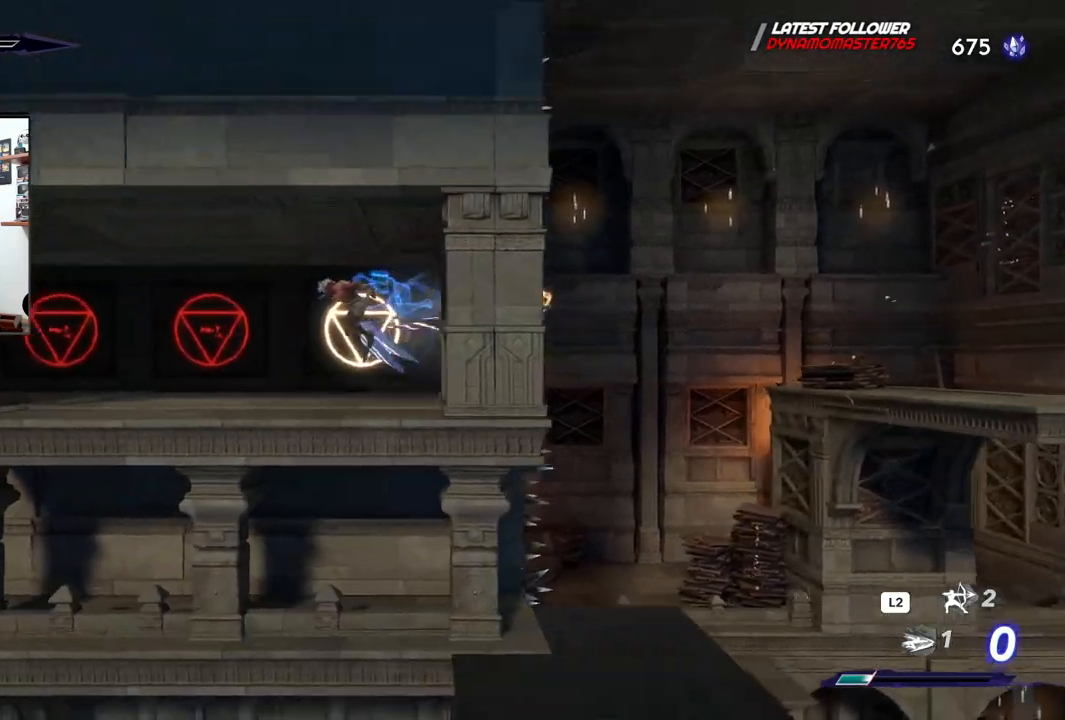
{"buttons": ["R2"], "left_stick": "left", "right_stick": "center", "events": []}
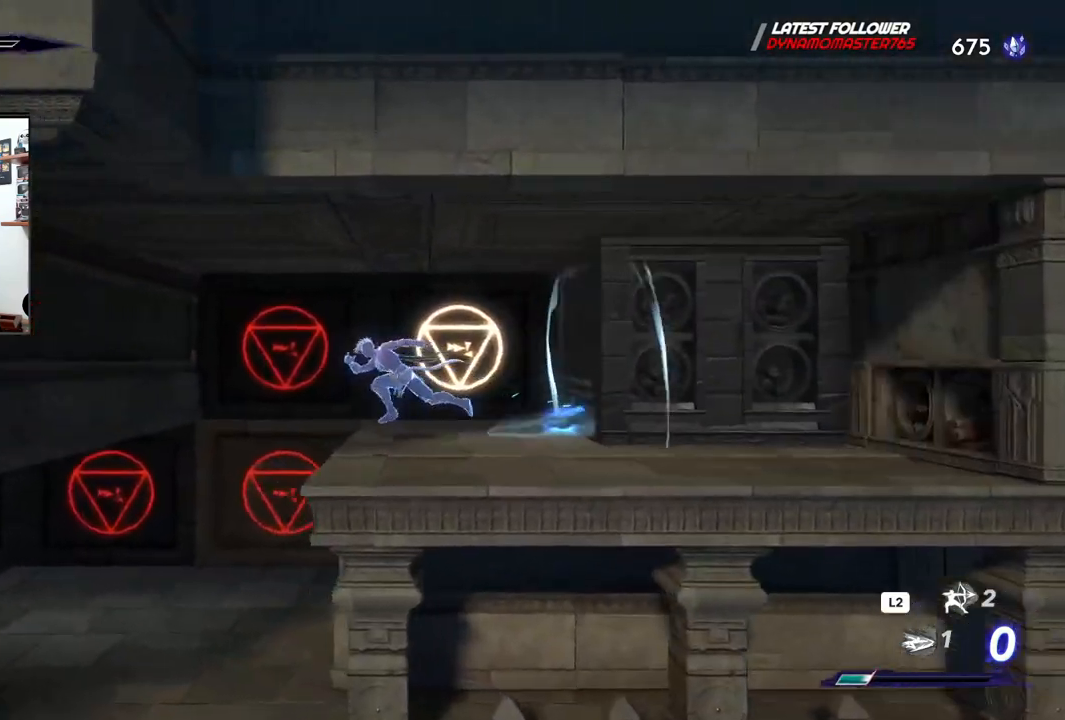
{"buttons": [], "left_stick": "left", "right_stick": "center", "events": [[183, "R2", "up"]]}
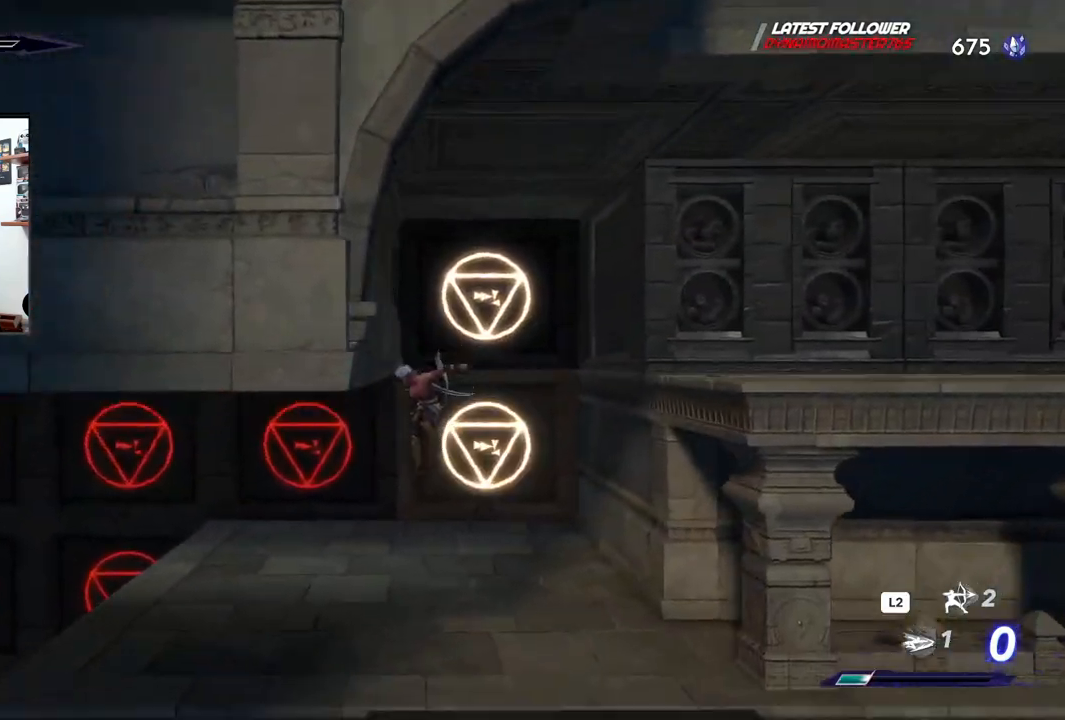
{"buttons": ["R2"], "left_stick": "left", "right_stick": "center", "events": [[117, "R2", "down"]]}
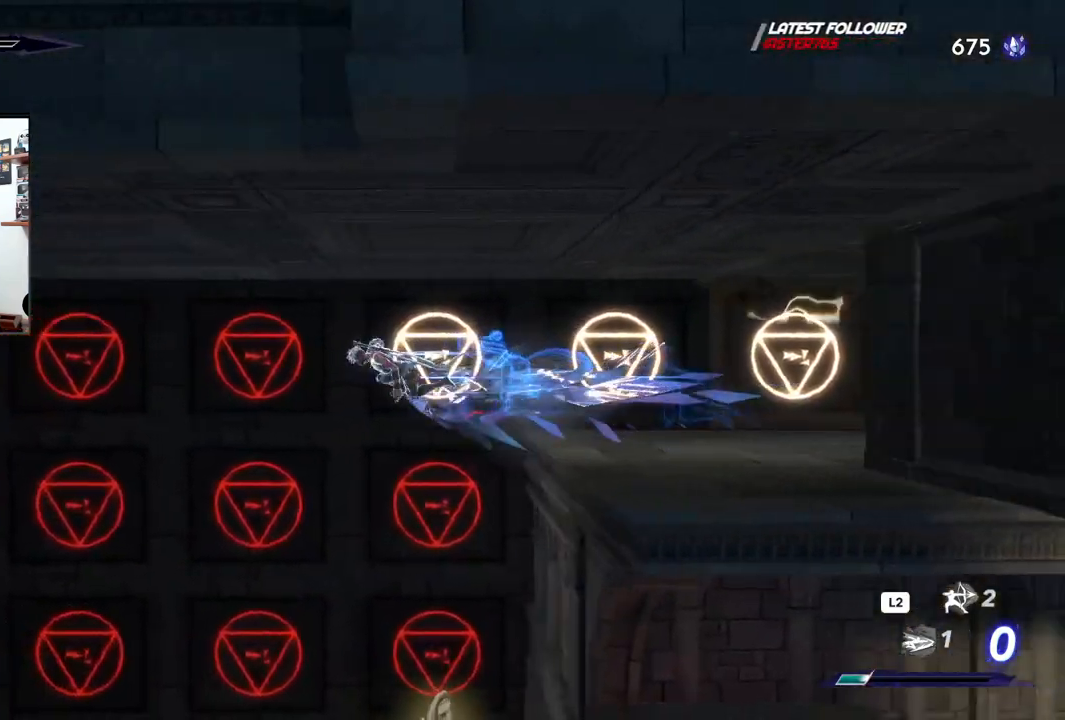
{"buttons": [], "left_stick": "left", "right_stick": "center", "events": [[183, "R2", "up"]]}
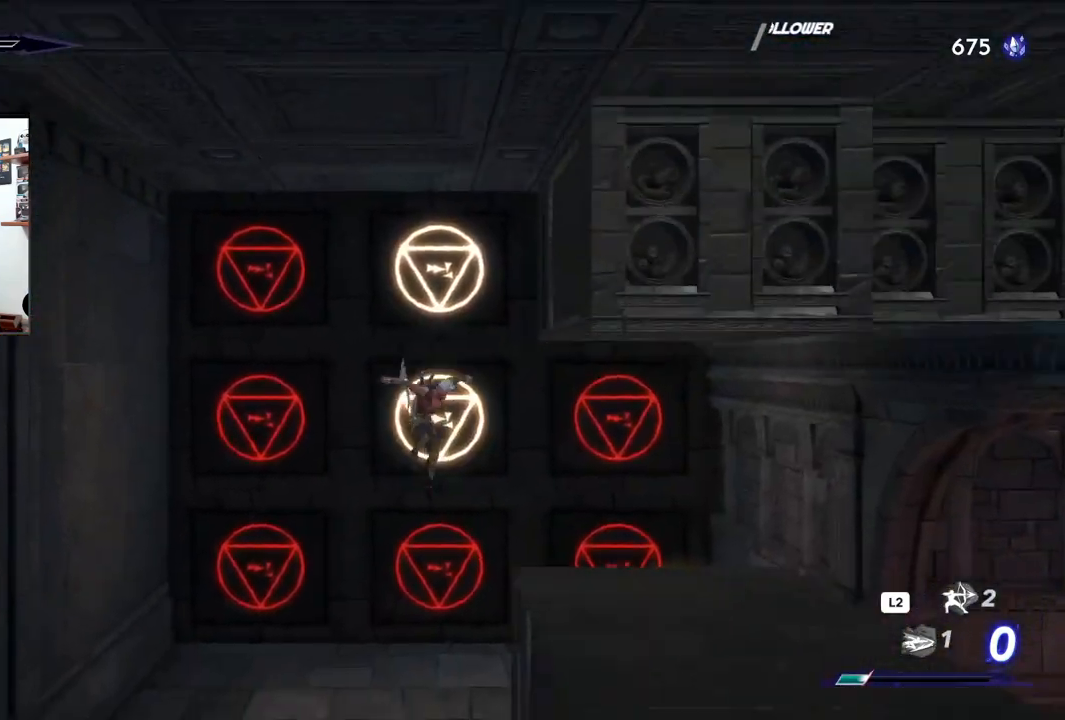
{"buttons": ["R2"], "left_stick": "right", "right_stick": "center", "events": [[17, "left_stick", "right"], [467, "R2", "down"]]}
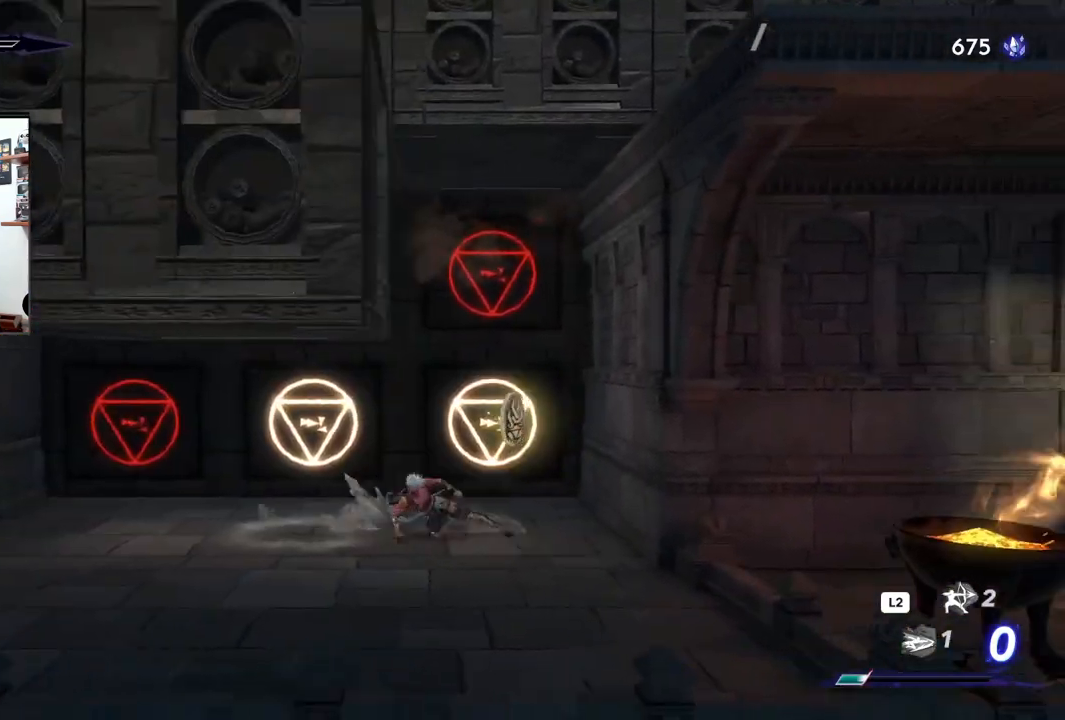
{"buttons": [], "left_stick": "right", "right_stick": "center", "events": [[150, "R2", "up"]]}
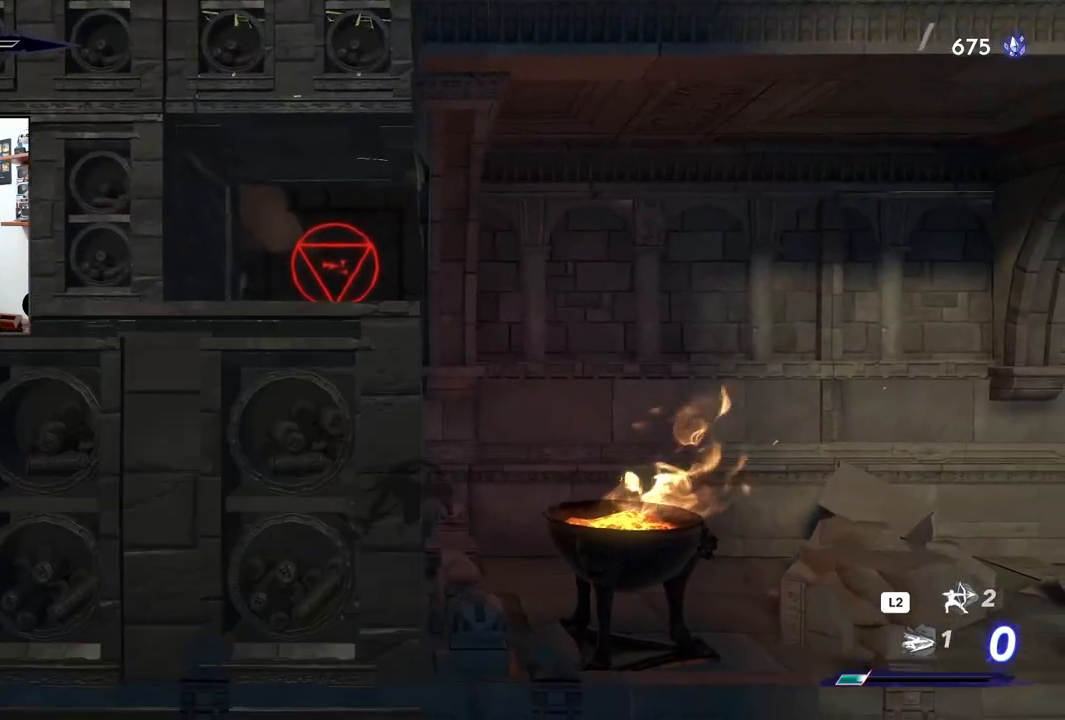
{"buttons": [], "left_stick": "left", "right_stick": "center", "events": [[100, "CROSS", "down"], [133, "left_stick", "left"], [500, "CROSS", "up"]]}
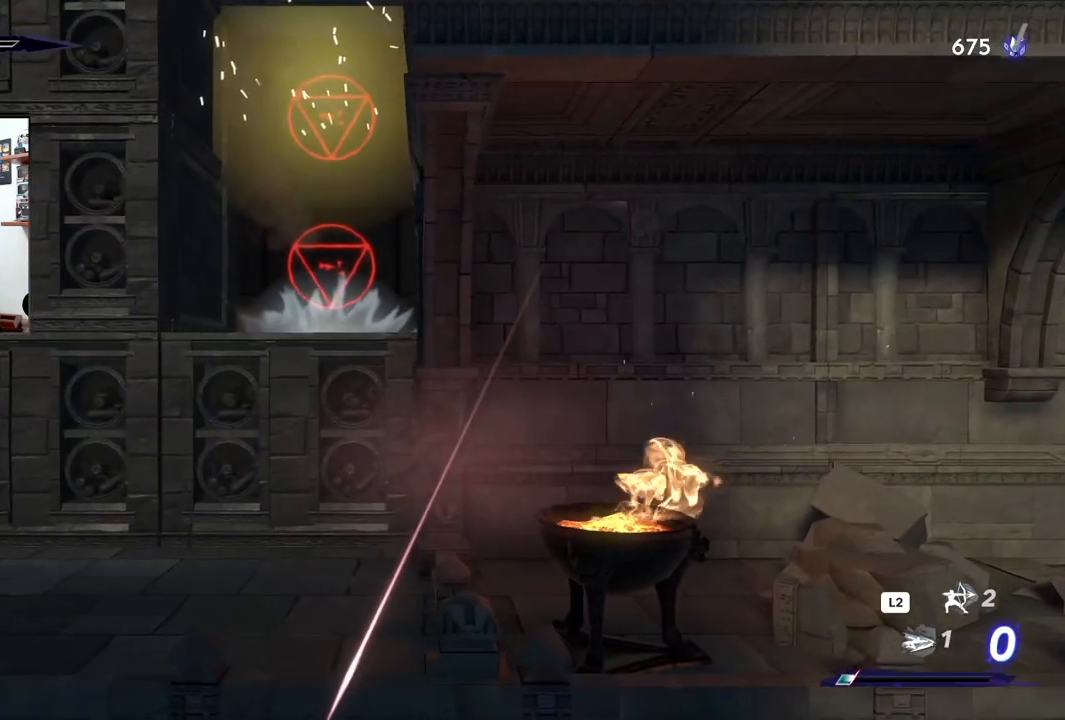
{"buttons": [], "left_stick": "center", "right_stick": "center"}
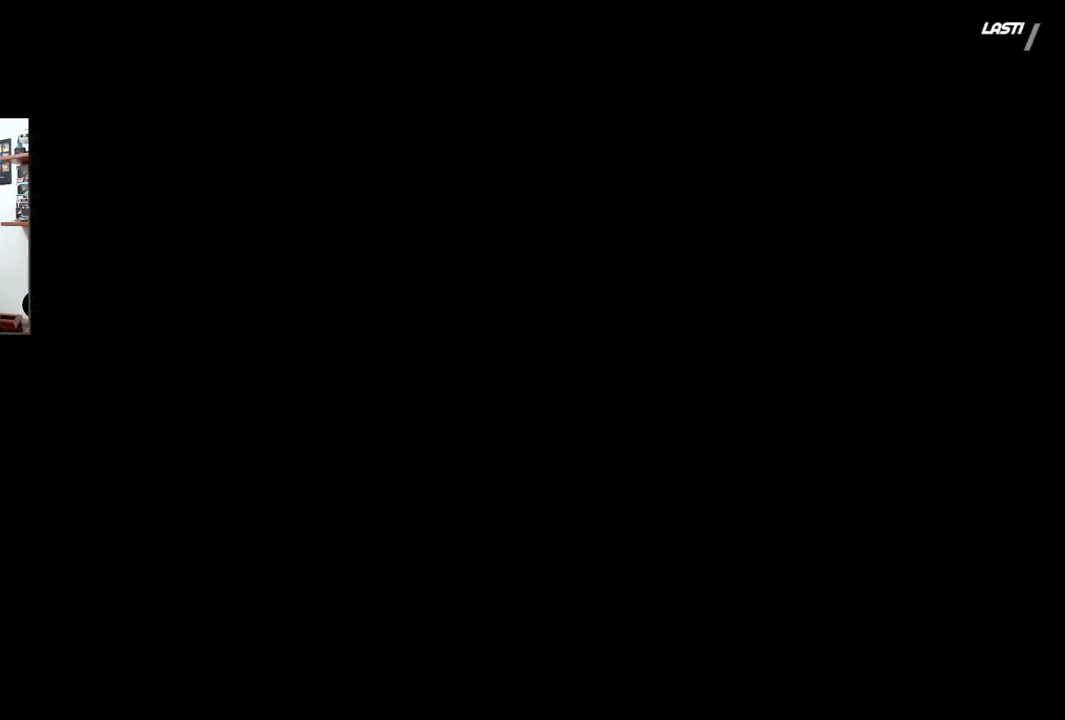
{"buttons": [], "left_stick": "center", "right_stick": "center", "events": []}
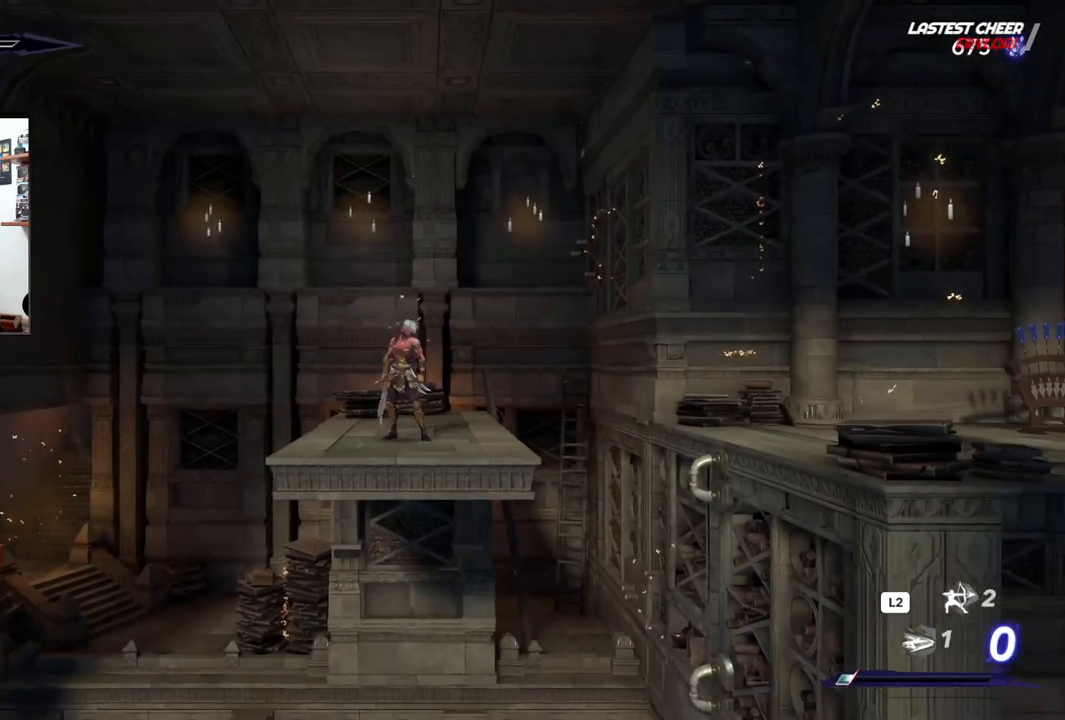
{"buttons": [], "left_stick": "center", "right_stick": "center", "events": []}
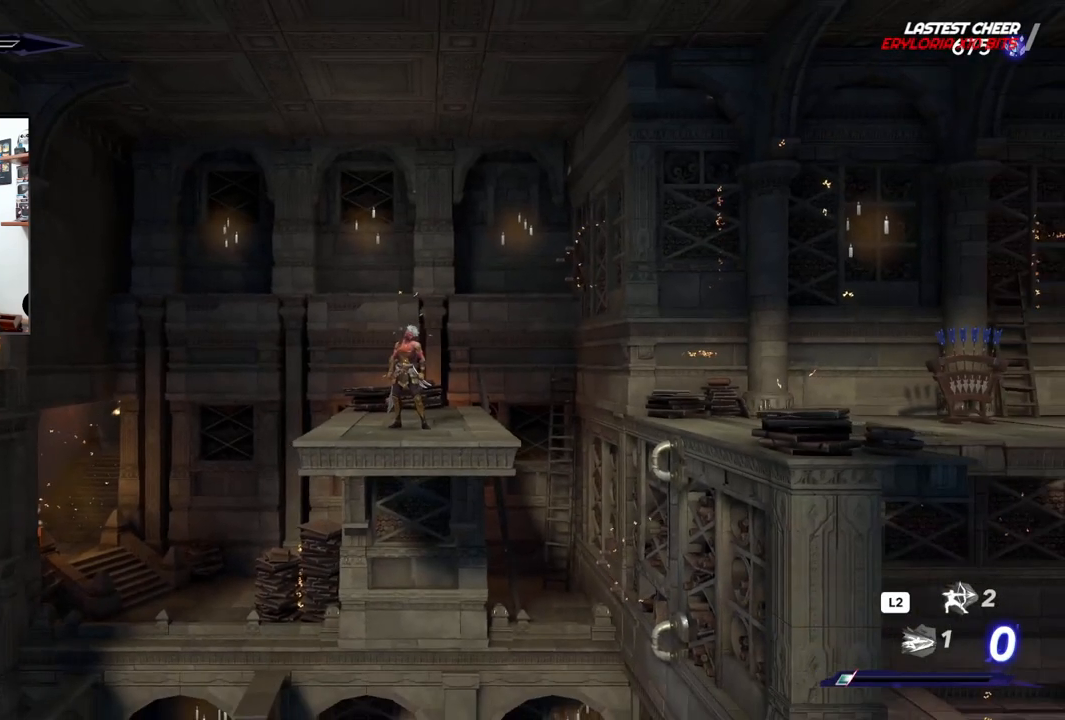
{"buttons": [], "left_stick": "center", "right_stick": "center", "events": []}
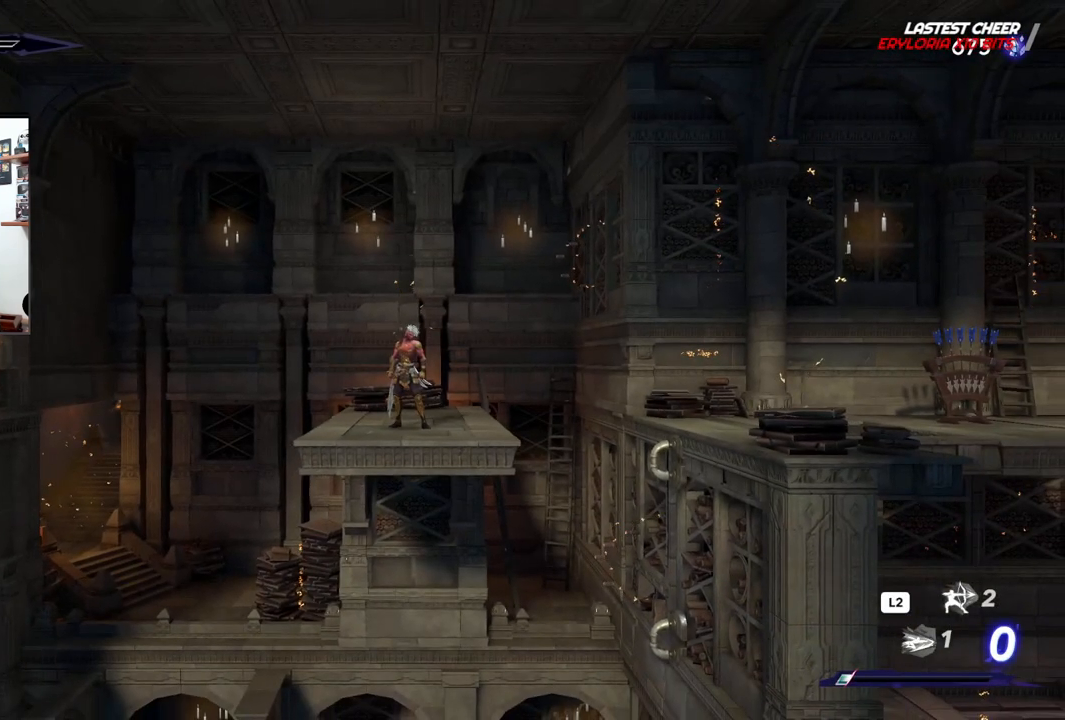
{"buttons": [], "left_stick": "center", "right_stick": "center", "events": []}
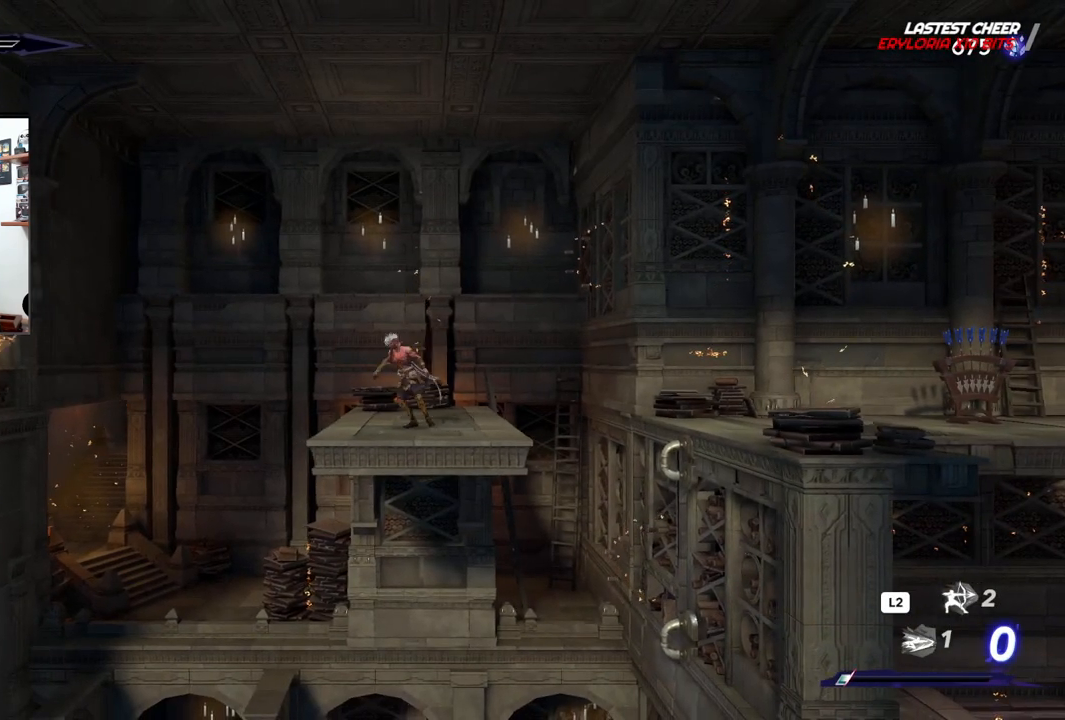
{"buttons": [], "left_stick": "center", "right_stick": "center", "events": []}
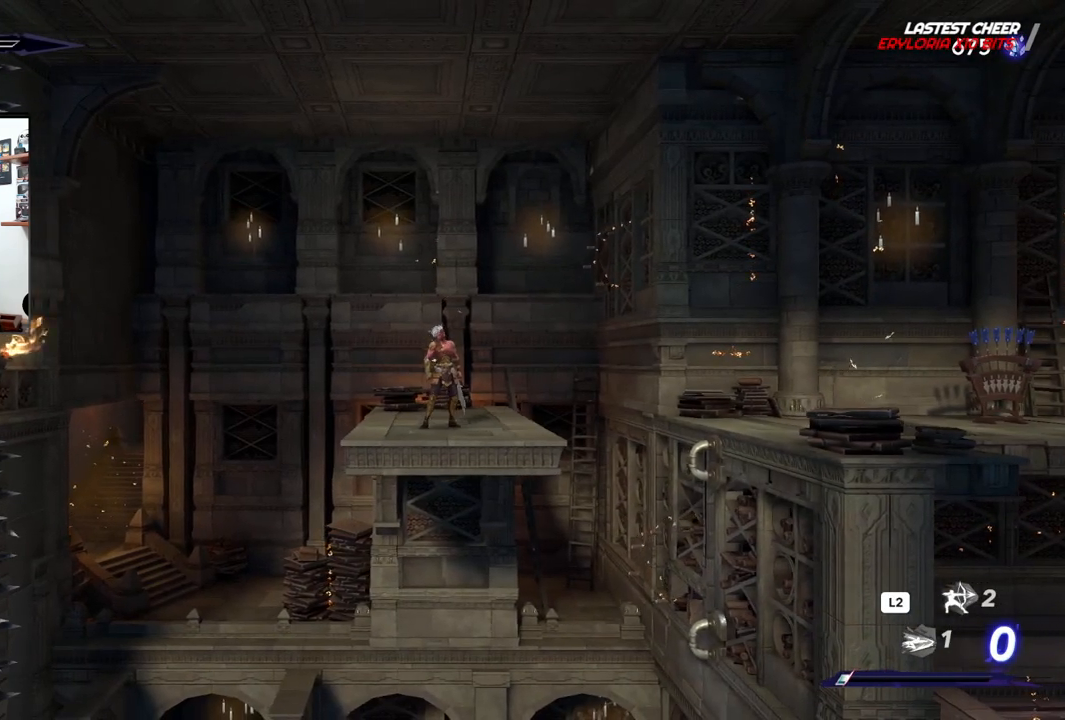
{"buttons": [], "left_stick": "left", "right_stick": "center", "events": [[500, "left_stick", "left"]]}
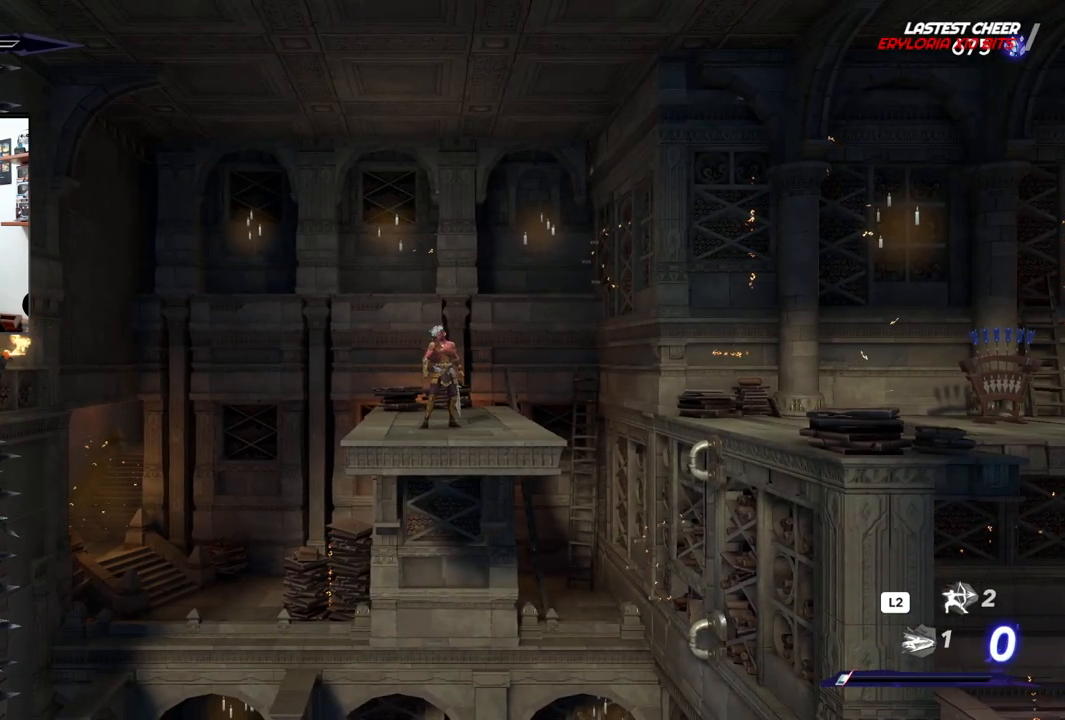
{"buttons": [], "left_stick": "left", "right_stick": "center", "events": [[133, "CROSS", "down"], [450, "CROSS", "up"]]}
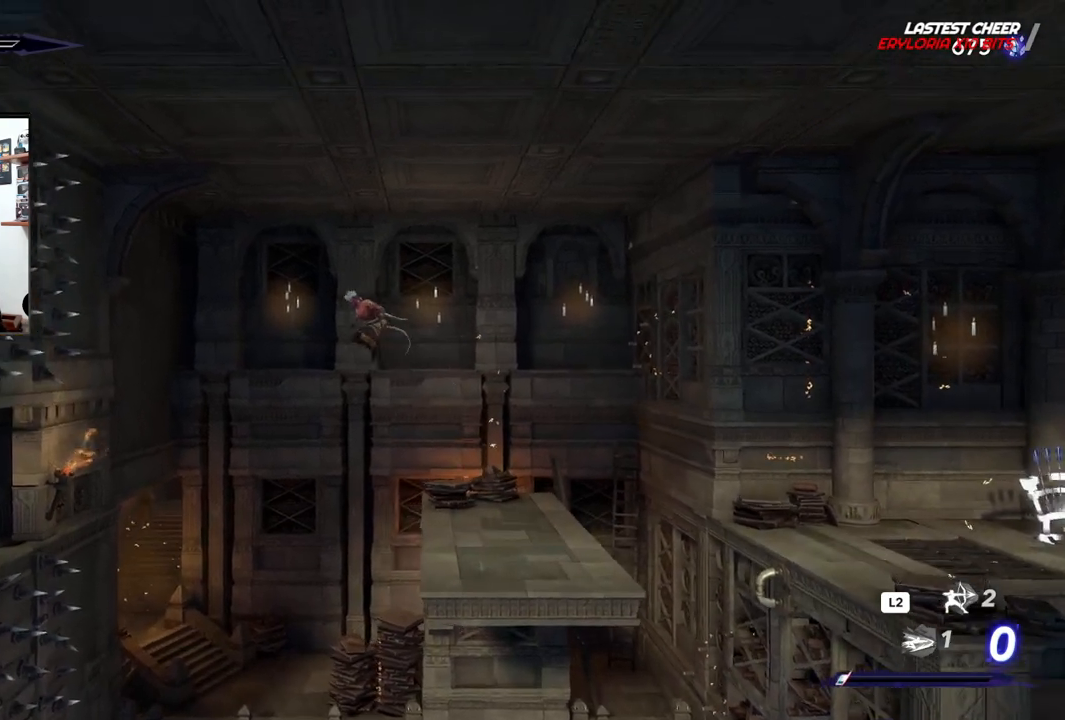
{"buttons": ["R2"], "left_stick": "left", "right_stick": "center", "events": [[467, "R2", "down"]]}
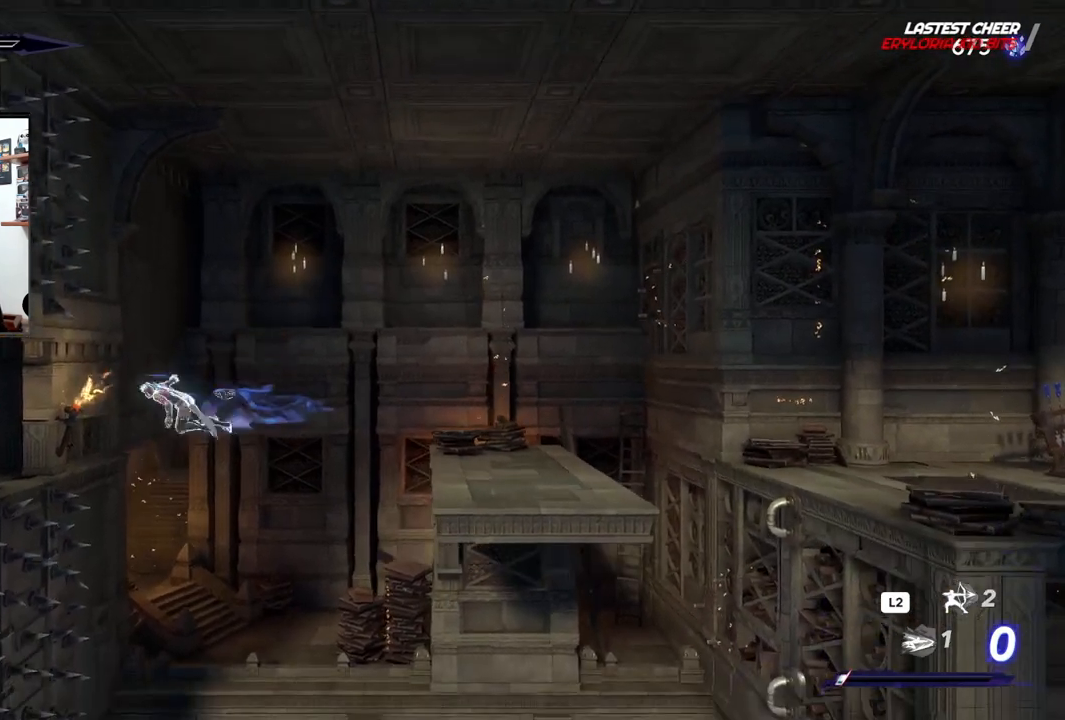
{"buttons": [], "left_stick": "left", "right_stick": "center", "events": [[350, "R2", "up"]]}
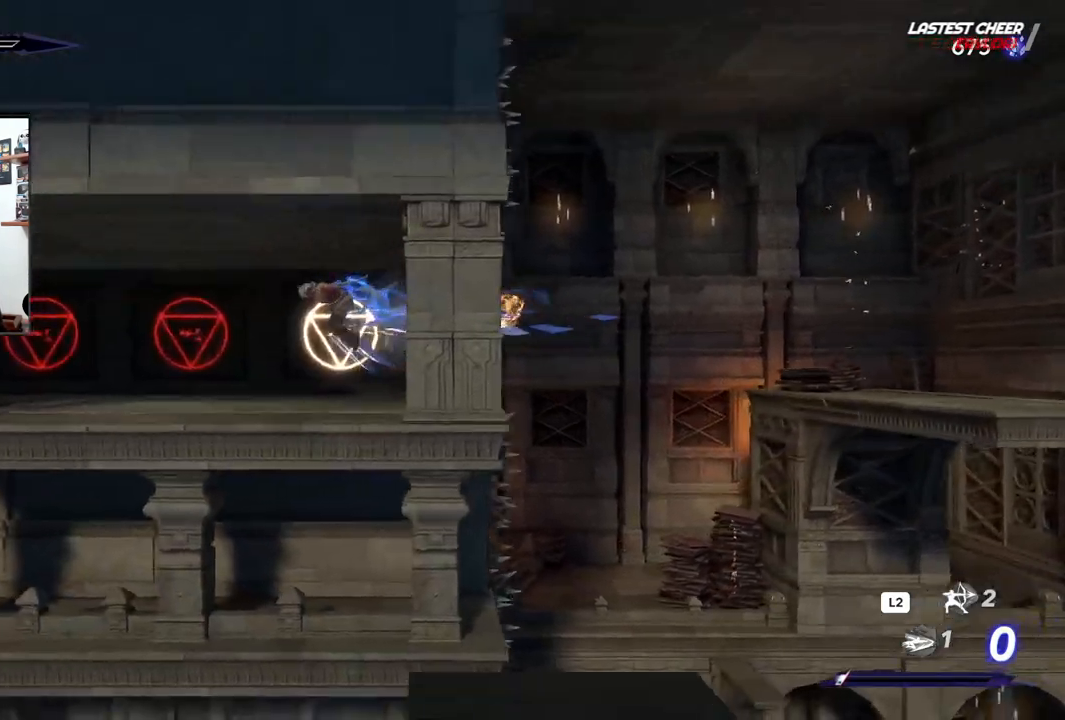
{"buttons": ["R2"], "left_stick": "left", "right_stick": "center", "events": [[350, "R2", "down"]]}
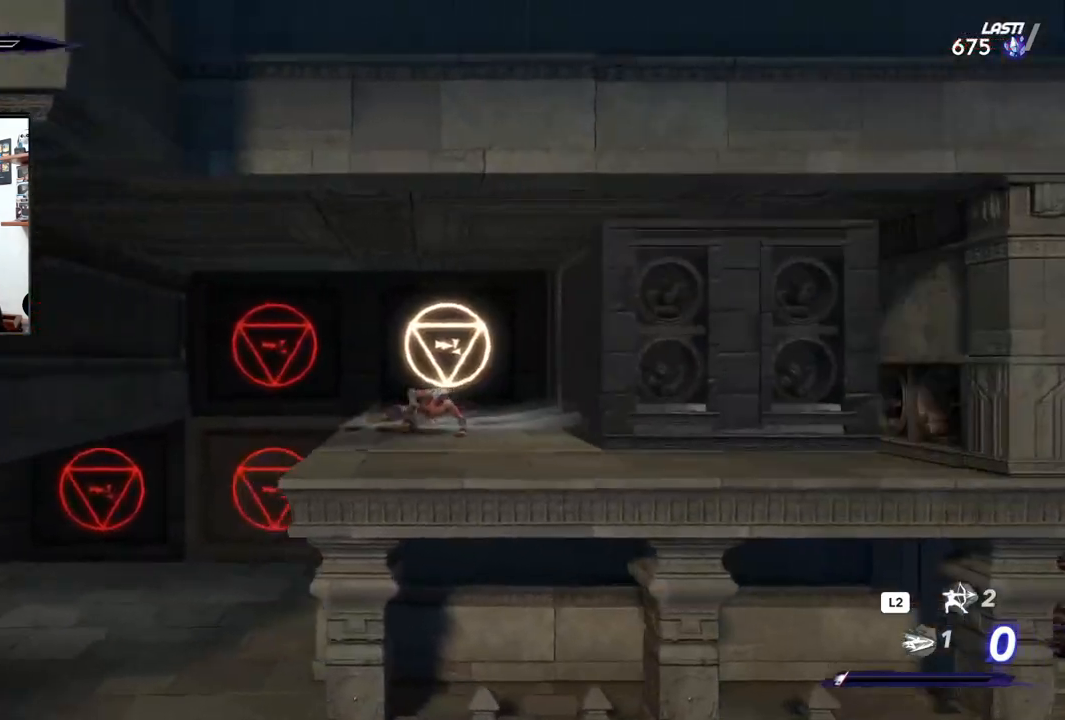
{"buttons": [], "left_stick": "left", "right_stick": "center", "events": [[150, "R2", "up"]]}
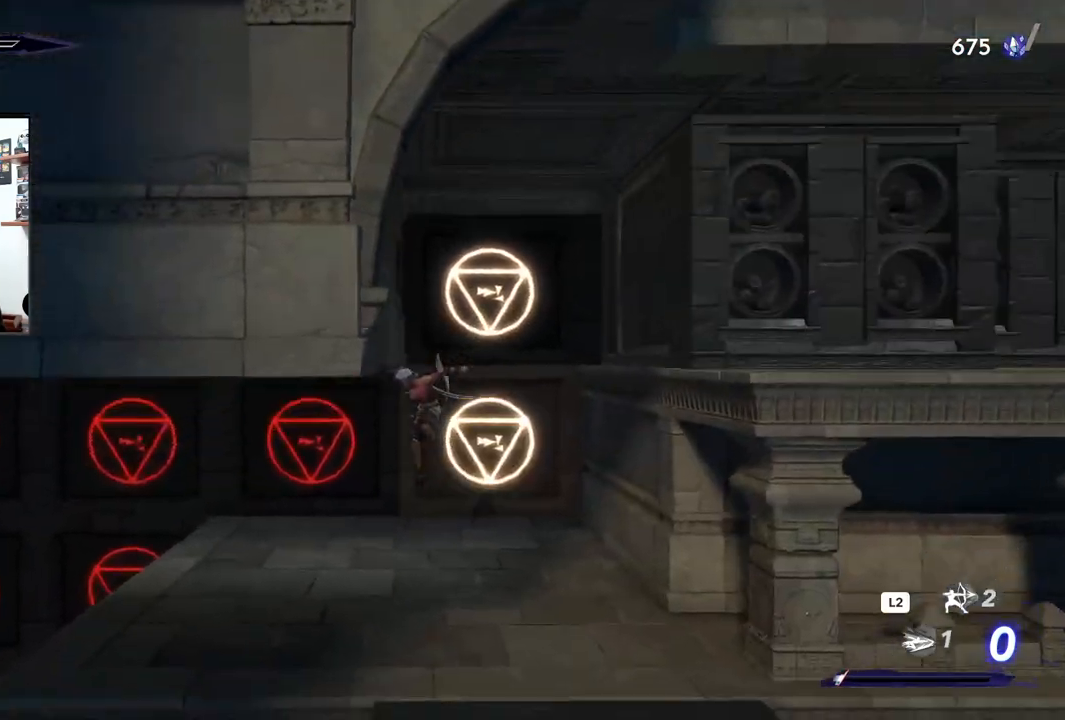
{"buttons": ["R2"], "left_stick": "left", "right_stick": "center", "events": [[300, "R2", "down"]]}